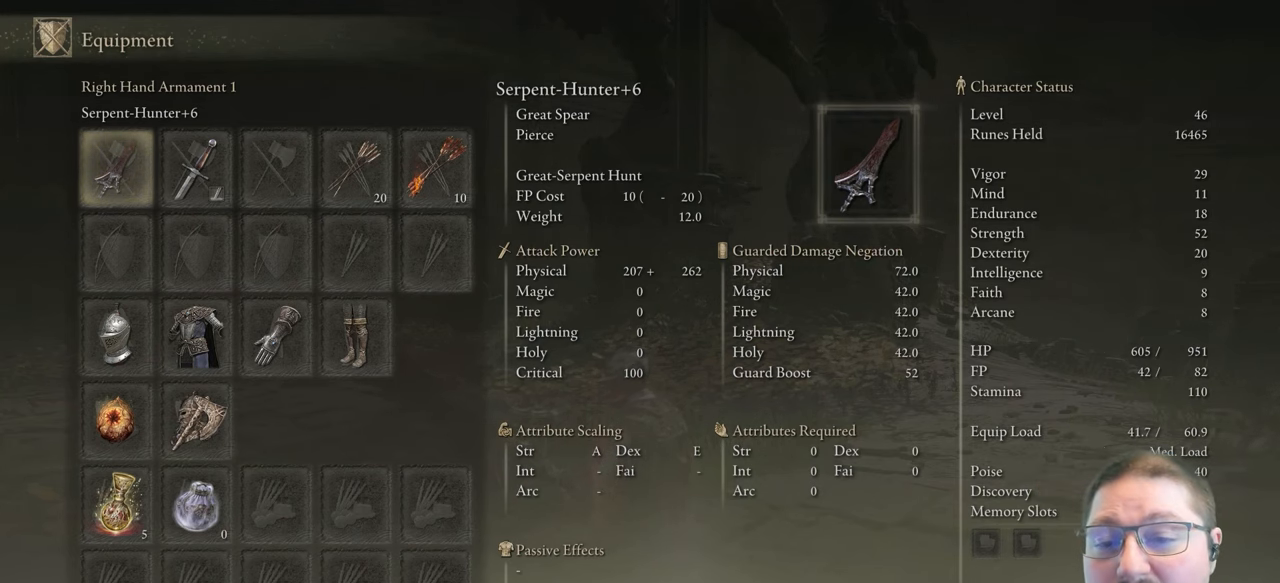
Gameplay with a controller (Xbox layout); each line is a JSON object with the inputs held at the frame after it. "button_events" lists button changes between this image and that frame as [ms after this image, input, new state], when the widget could be followed in between (sticks are given only as held states).
{"buttons": ["B"], "left_stick": "center", "right_stick": "center", "button_events": [[467, "B", "down"]]}
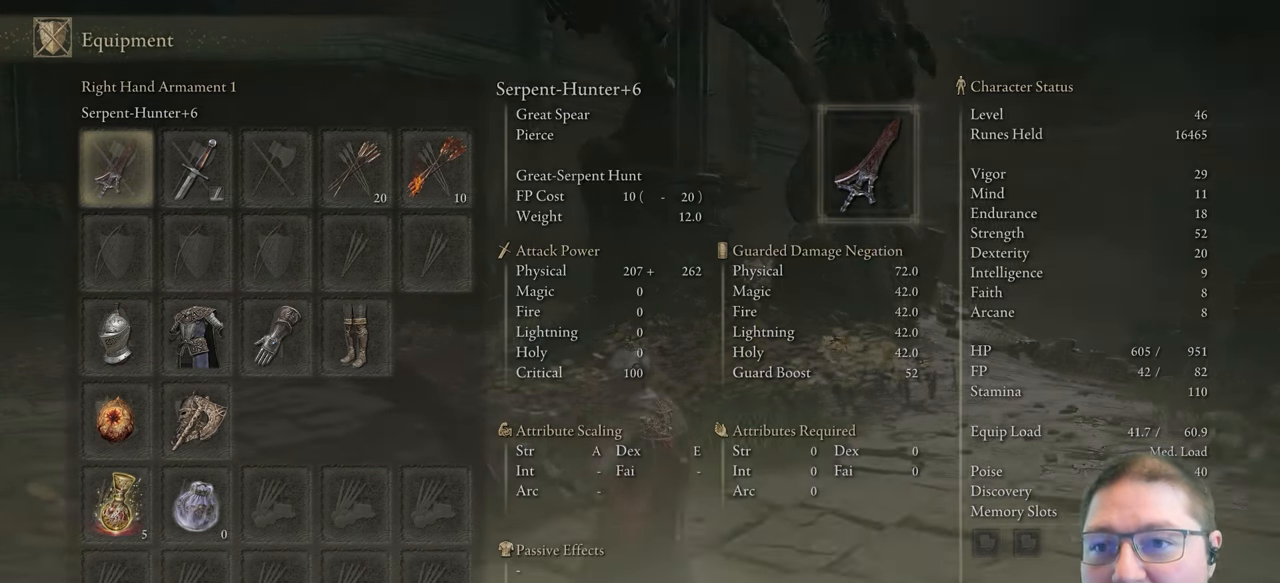
{"buttons": [], "left_stick": "center", "right_stick": "center", "button_events": [[67, "B", "up"]]}
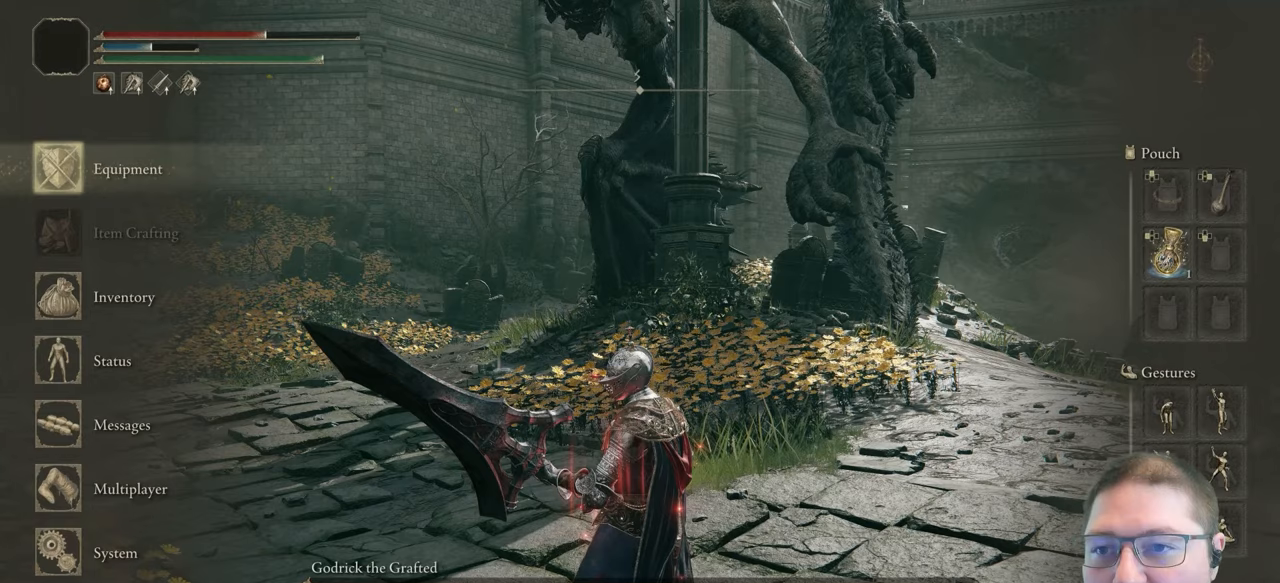
{"buttons": [], "left_stick": "center", "right_stick": "center", "button_events": [[117, "B", "down"], [233, "B", "up"]]}
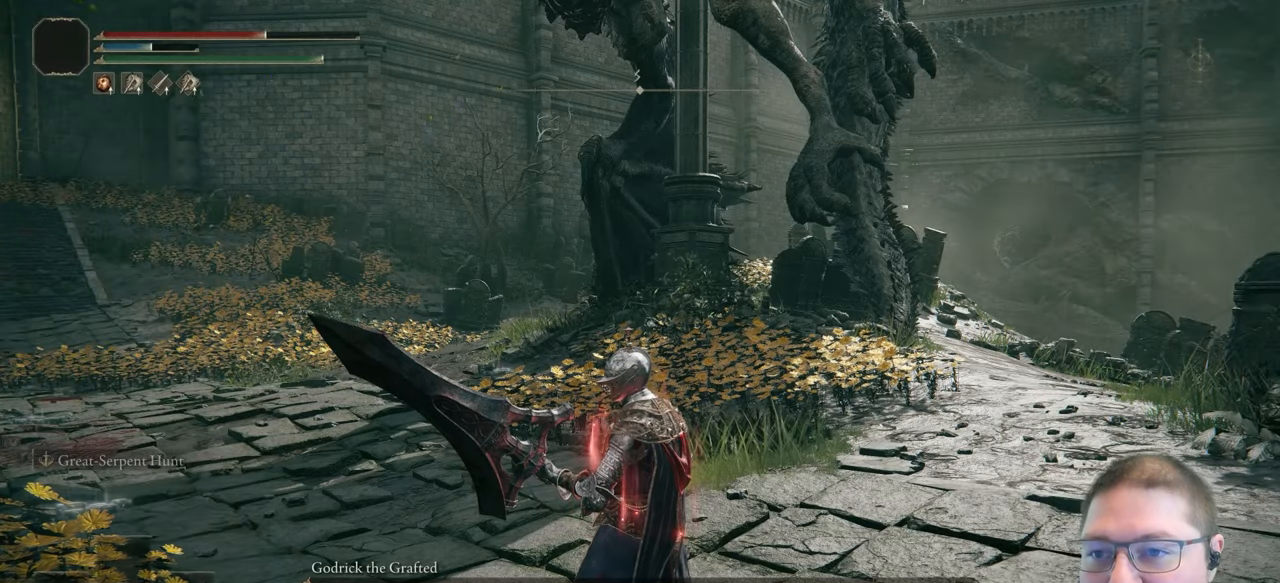
{"buttons": [], "left_stick": "center", "right_stick": "center", "button_events": []}
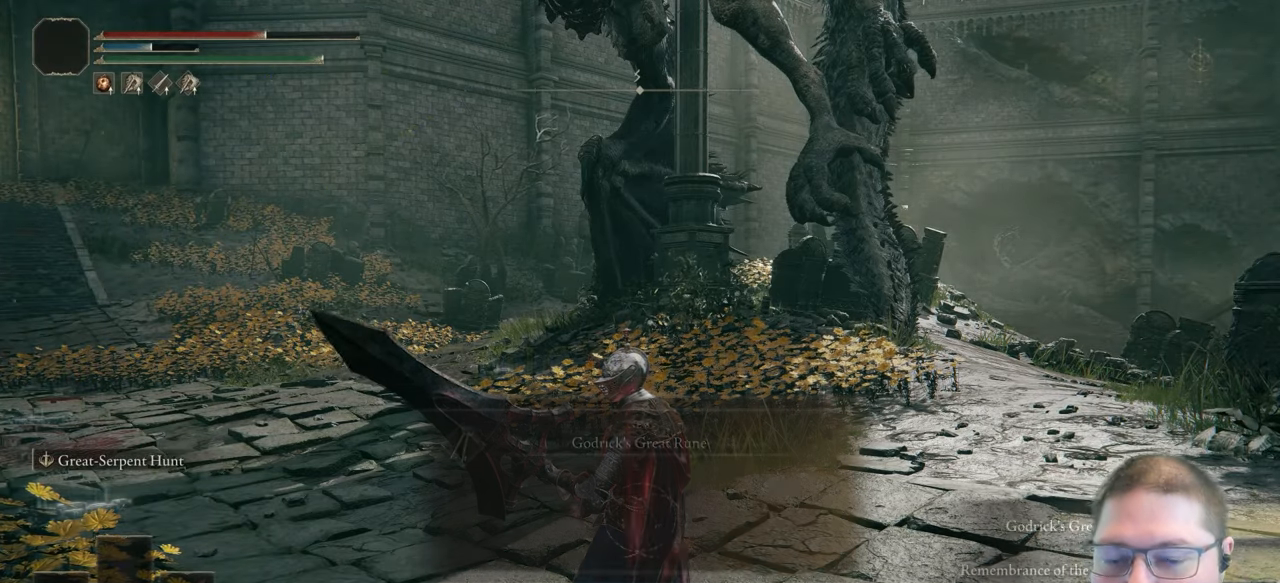
{"buttons": [], "left_stick": "center", "right_stick": "center", "button_events": []}
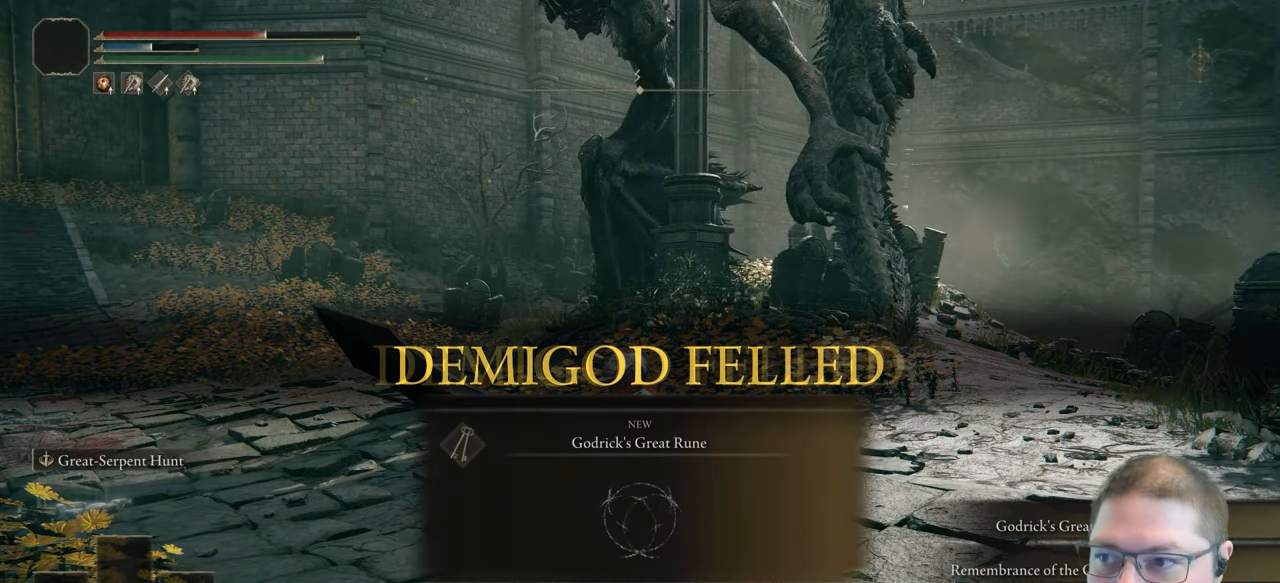
{"buttons": [], "left_stick": "center", "right_stick": "center", "button_events": []}
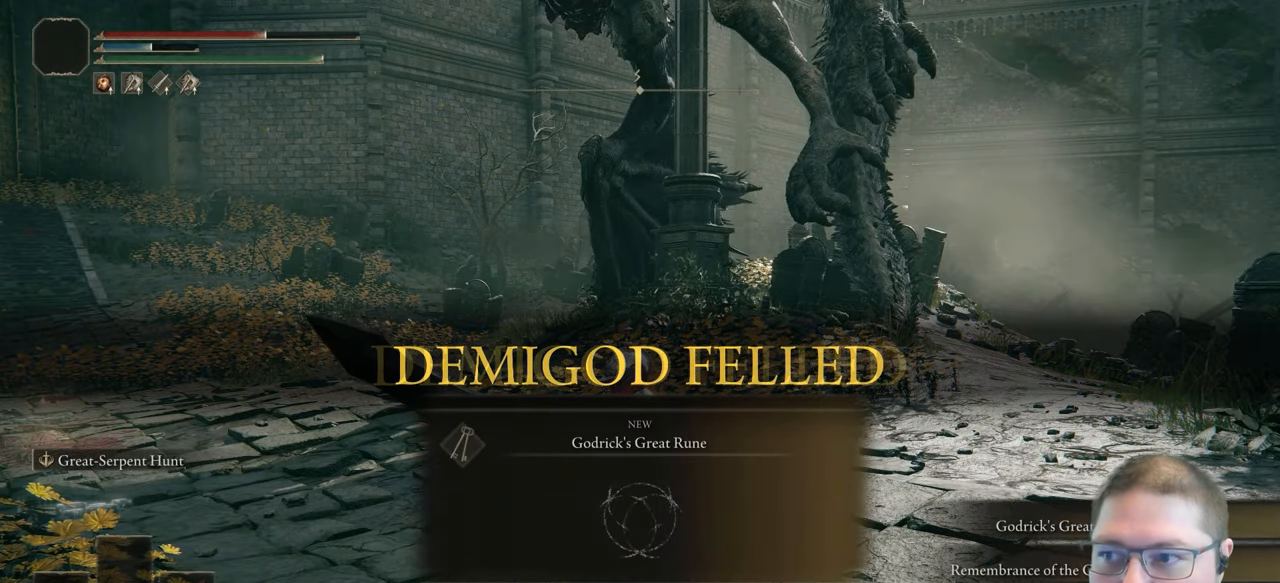
{"buttons": [], "left_stick": "center", "right_stick": "center", "button_events": []}
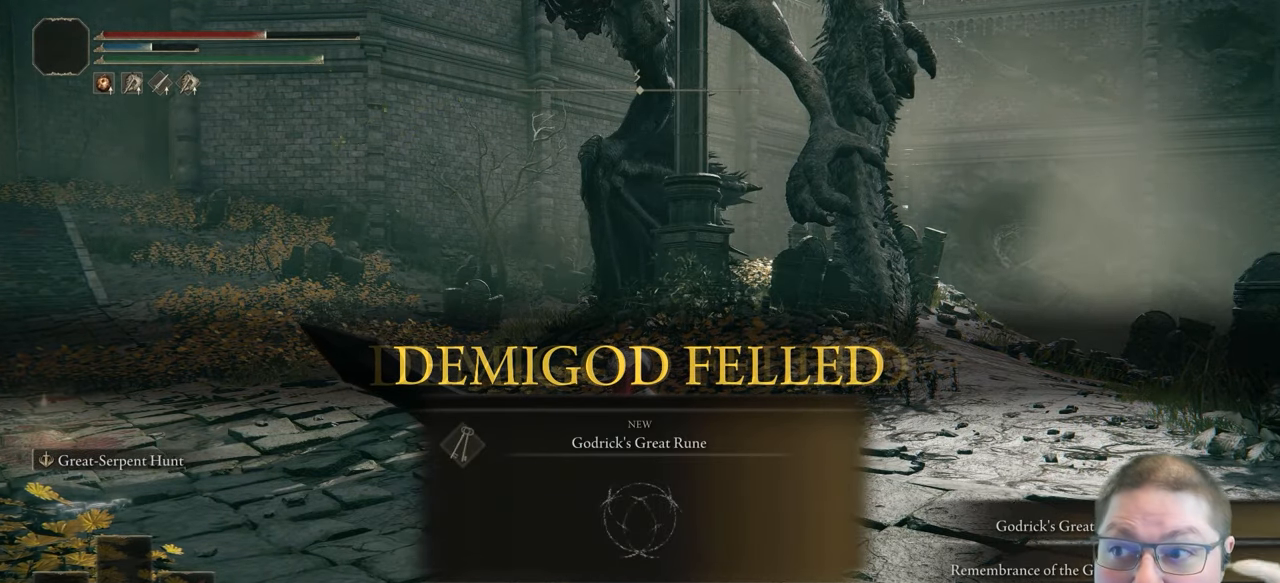
{"buttons": [], "left_stick": "center", "right_stick": "center", "button_events": []}
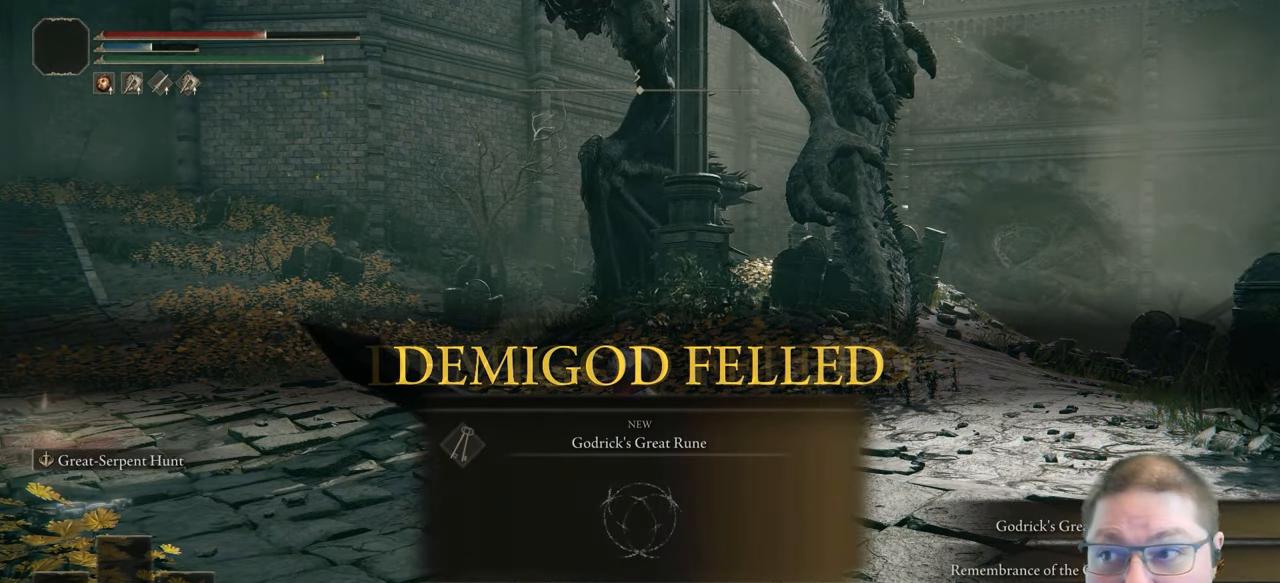
{"buttons": [], "left_stick": "center", "right_stick": "center", "button_events": []}
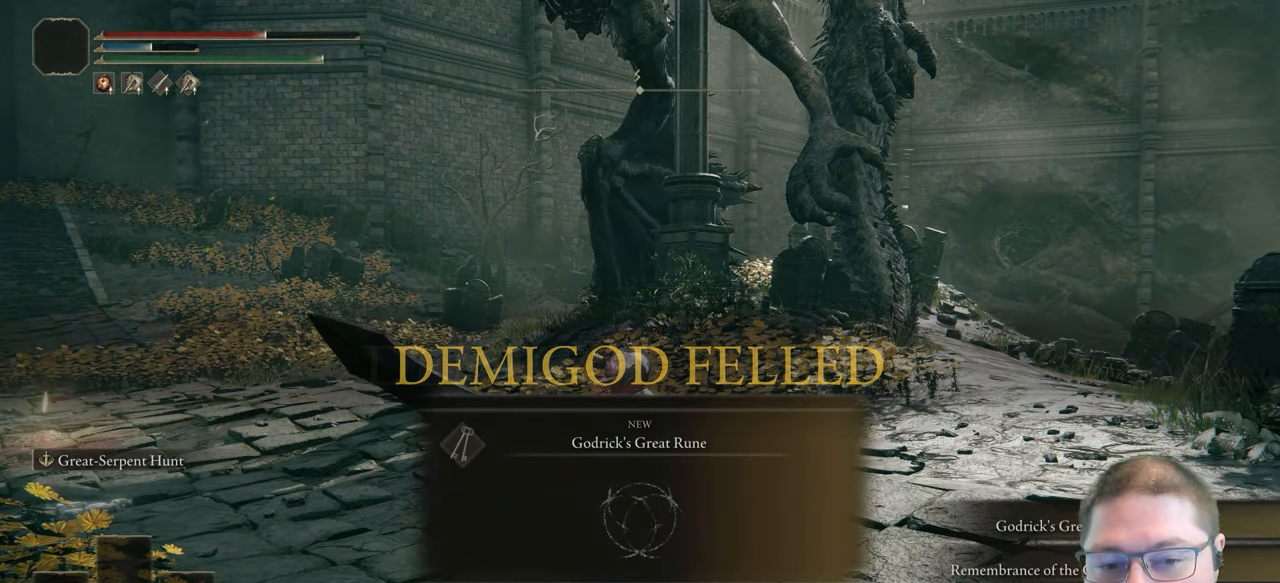
{"buttons": [], "left_stick": "center", "right_stick": "center", "button_events": [[200, "Y", "down"], [317, "Y", "up"]]}
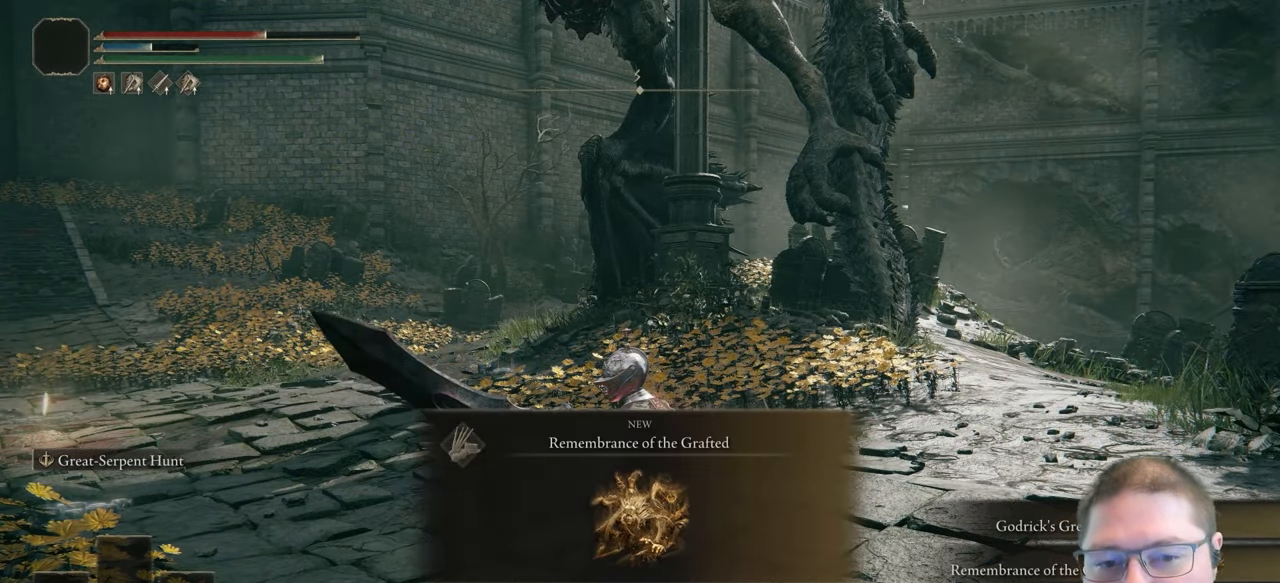
{"buttons": [], "left_stick": "center", "right_stick": "center", "button_events": [[183, "Y", "down"], [283, "Y", "up"]]}
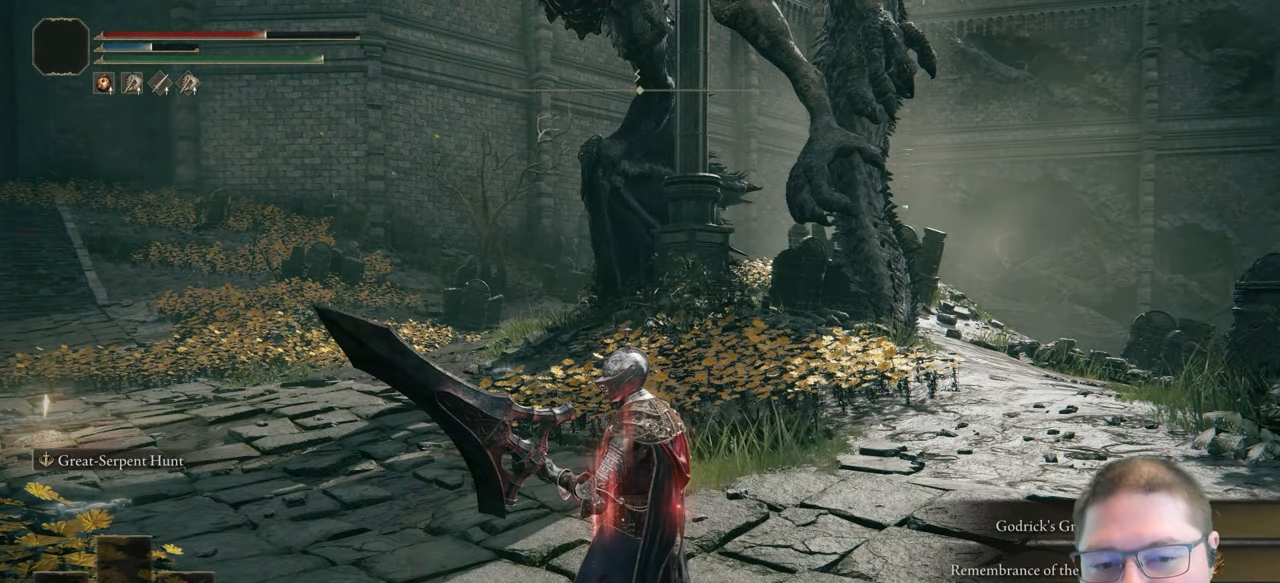
{"buttons": [], "left_stick": "center", "right_stick": "right", "button_events": []}
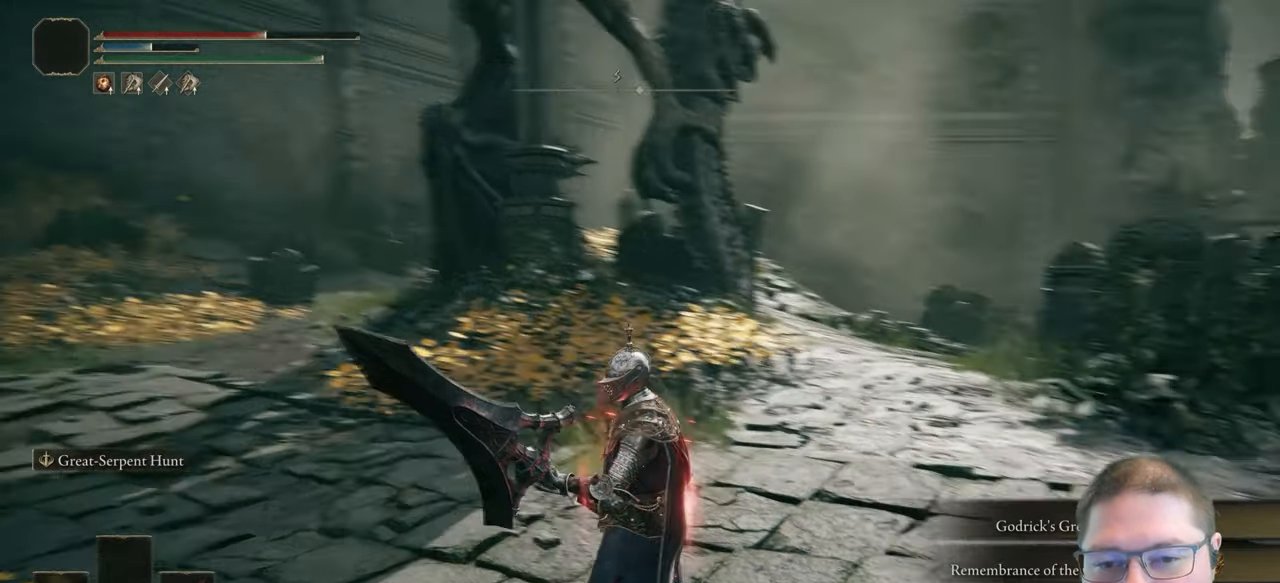
{"buttons": ["START"], "left_stick": "center", "right_stick": "center", "button_events": [[433, "START", "down"]]}
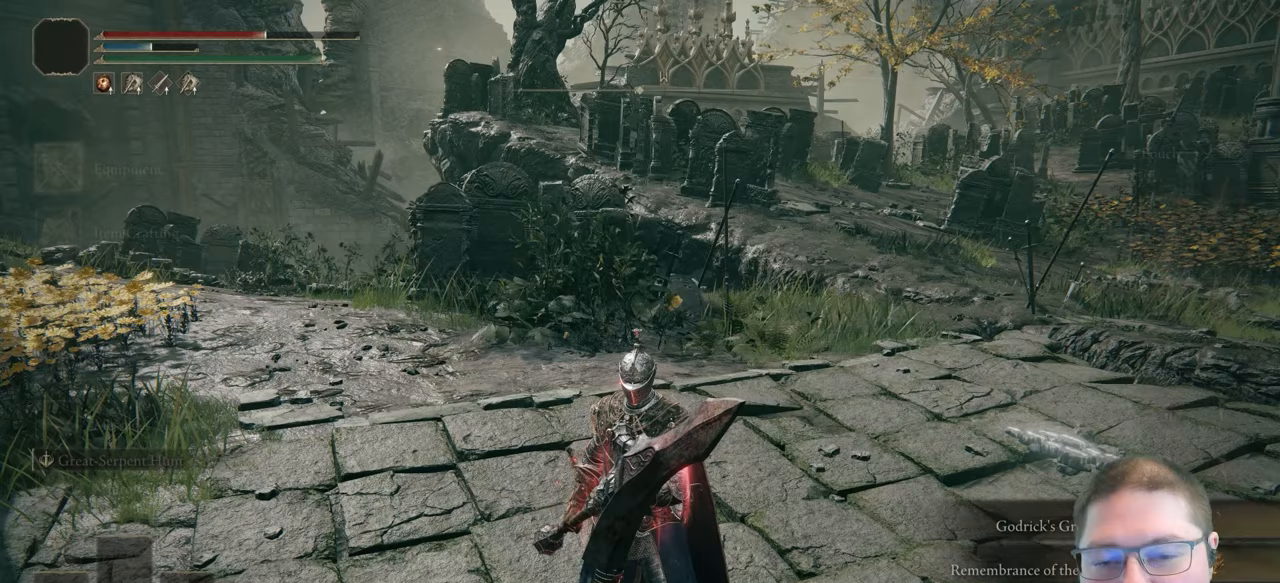
{"buttons": [], "left_stick": "center", "right_stick": "center", "button_events": [[50, "START", "up"], [267, "A", "down"], [367, "A", "up"]]}